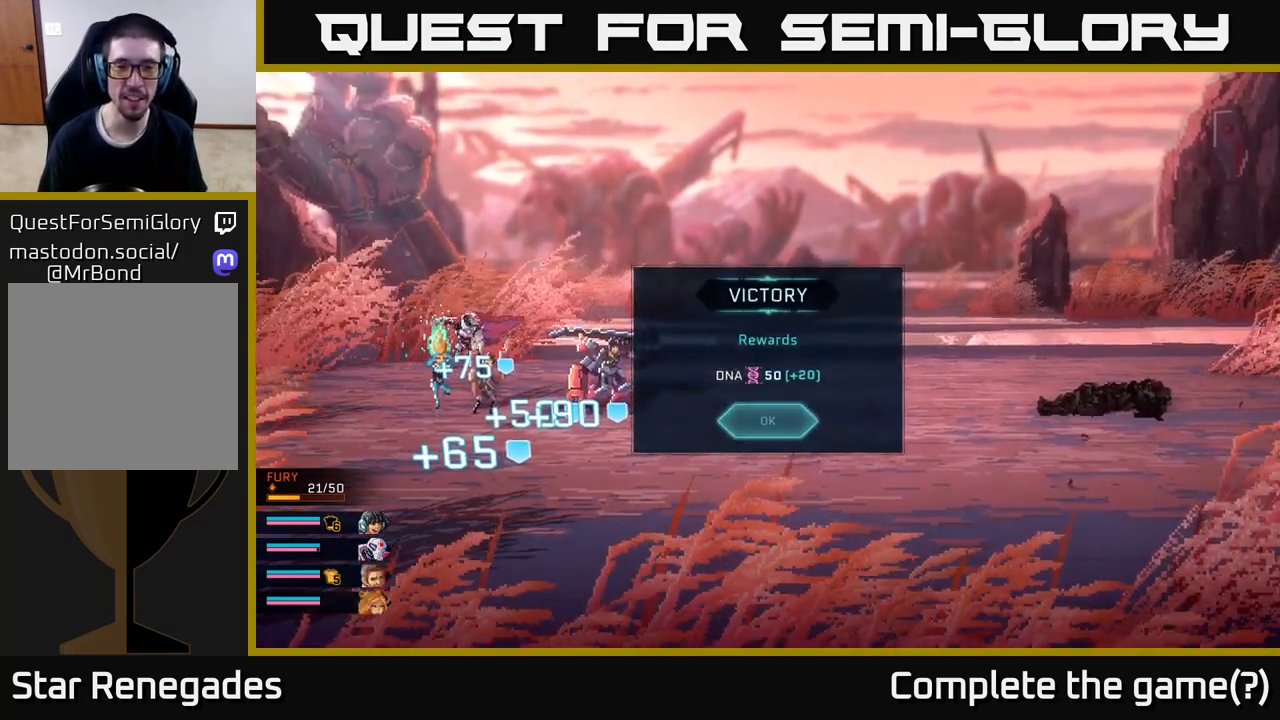
Gameplay with a controller (Xbox layout); each line is a JSON object with the inputs held at the frame after it. "events" lists button and stick changes between this image and that frame as [ms after this image, input, new state], when the widget could be followed in between.
{"buttons": [], "left_stick": "center", "right_stick": "center", "events": [[250, "A", "down"], [417, "A", "up"]]}
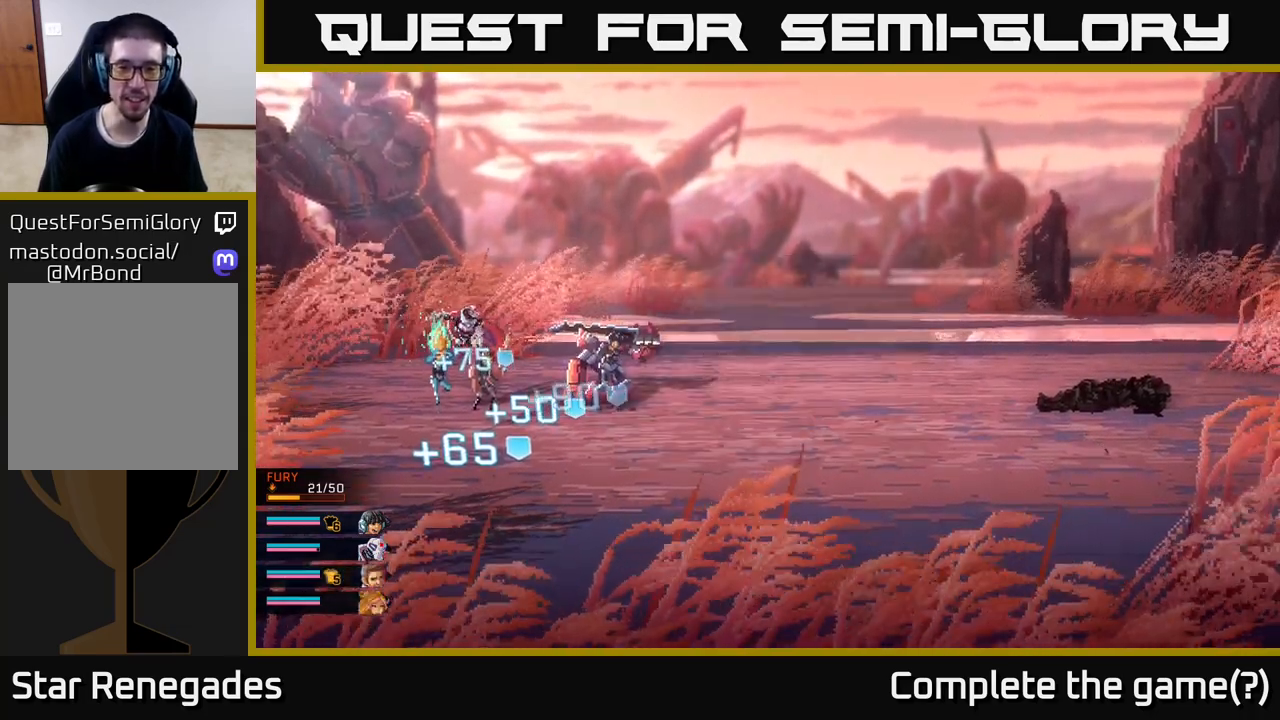
{"buttons": [], "left_stick": "center", "right_stick": "center", "events": []}
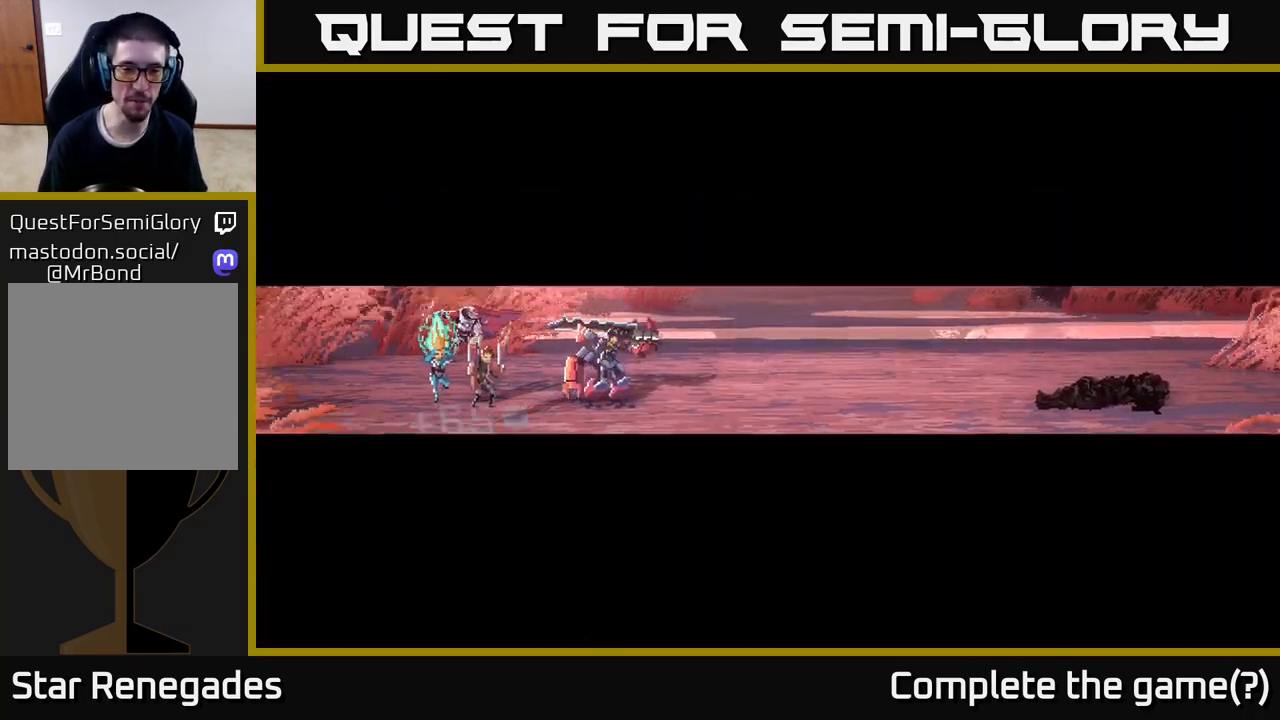
{"buttons": [], "left_stick": "center", "right_stick": "center", "events": []}
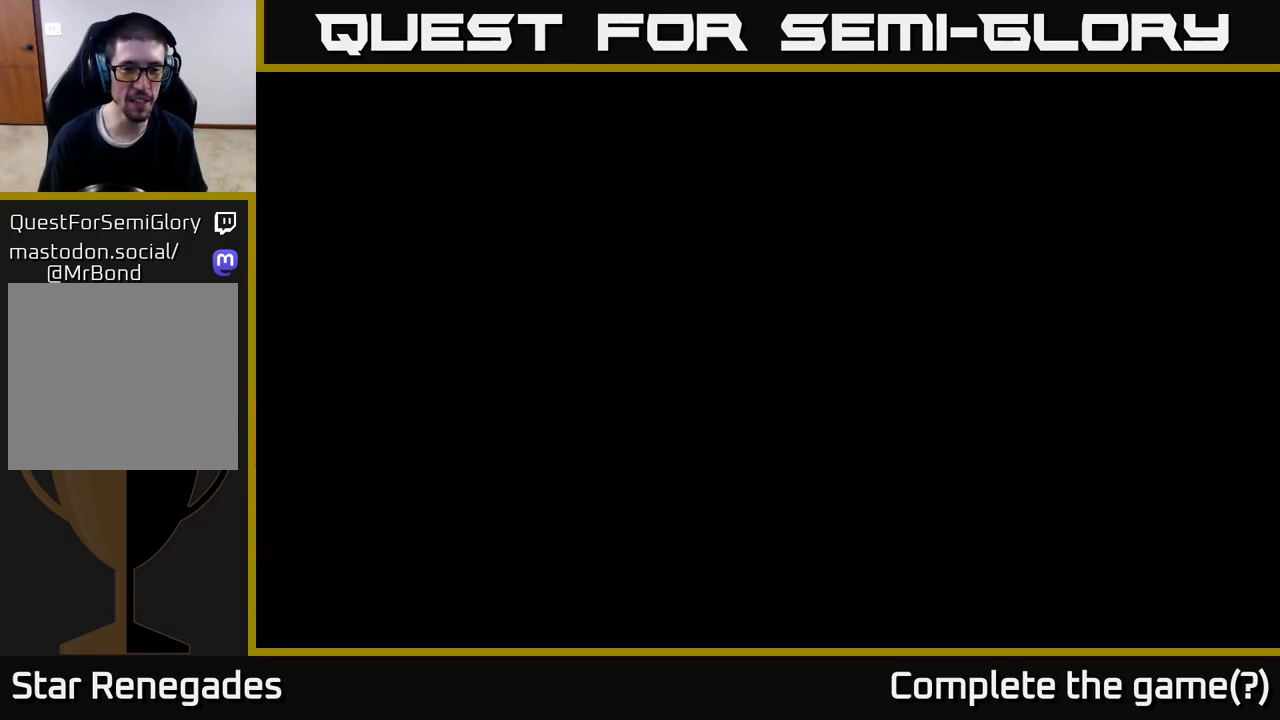
{"buttons": [], "left_stick": "center", "right_stick": "center", "events": [[167, "A", "down"], [233, "A", "up"], [383, "A", "down"], [450, "A", "up"]]}
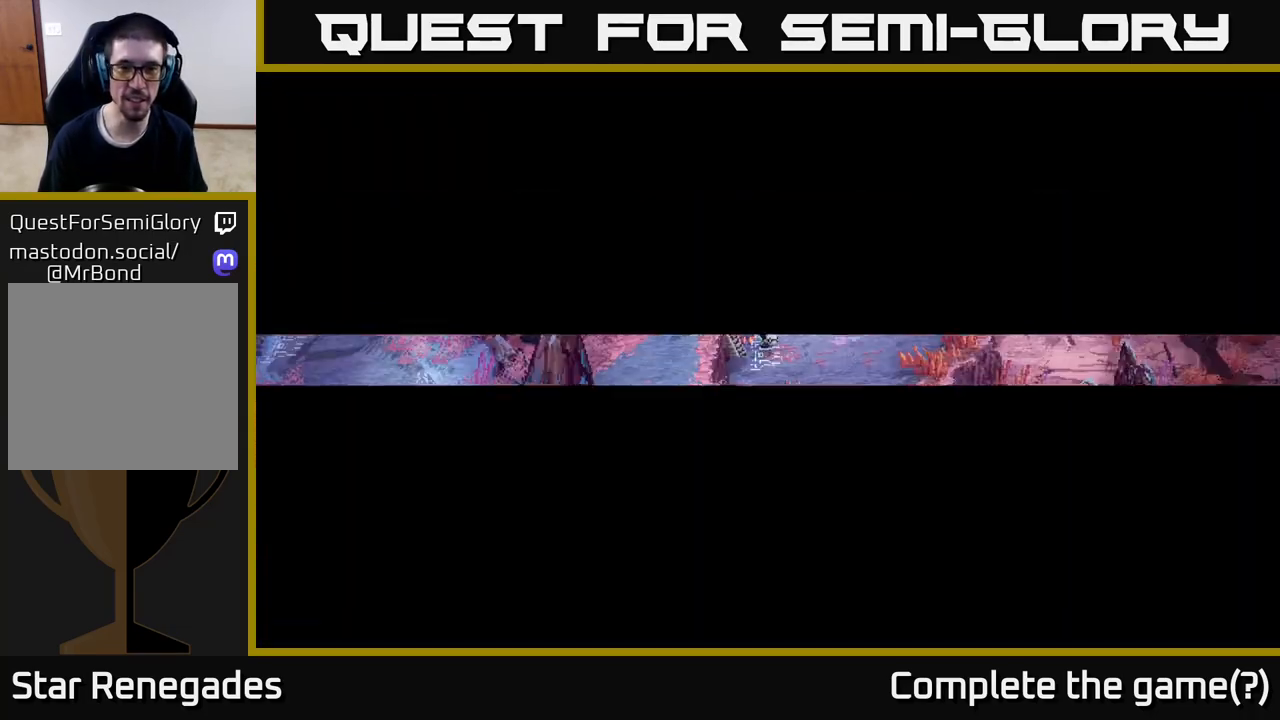
{"buttons": [], "left_stick": "center", "right_stick": "center", "events": []}
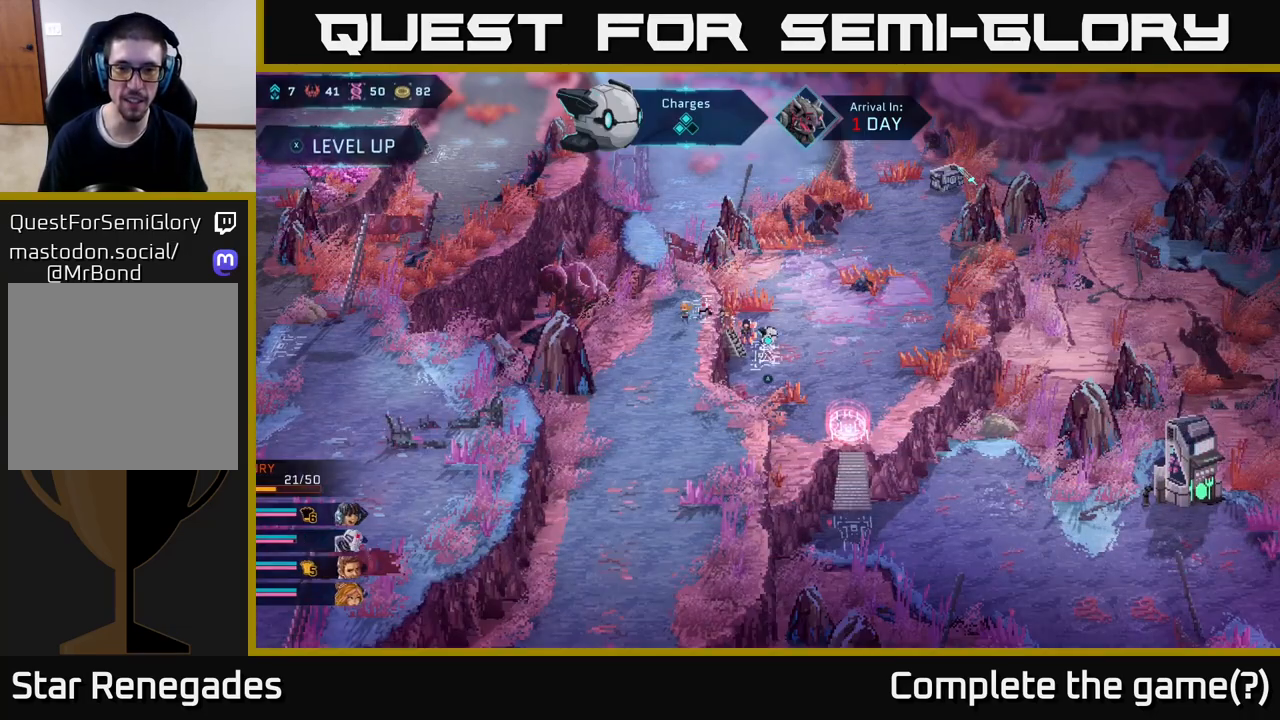
{"buttons": [], "left_stick": "center", "right_stick": "center", "events": []}
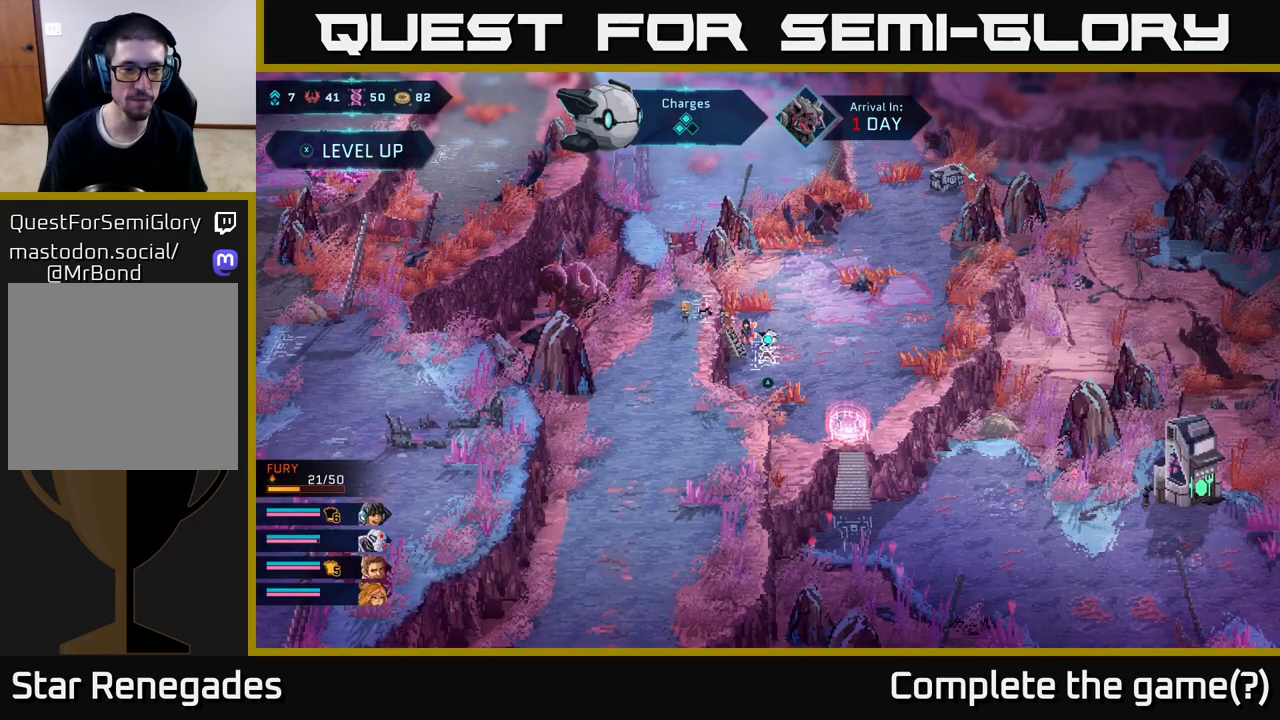
{"buttons": [], "left_stick": "right", "right_stick": "center", "events": [[417, "left_stick", "right"]]}
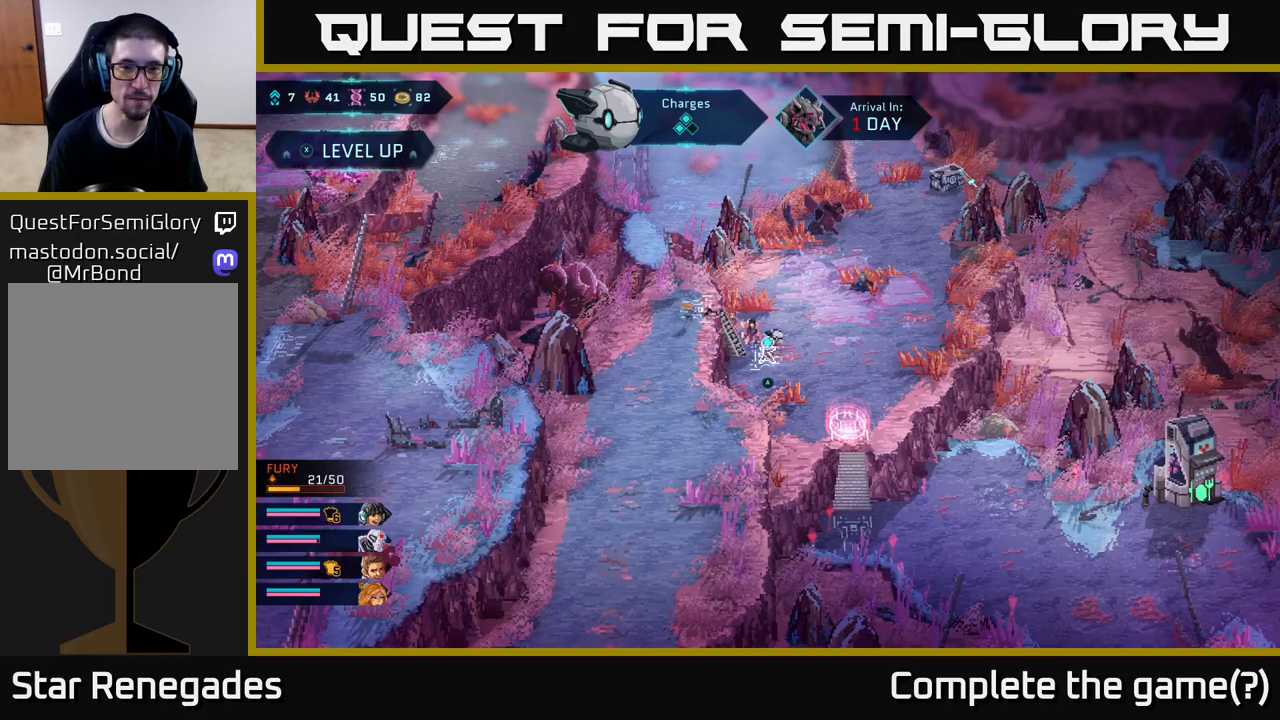
{"buttons": [], "left_stick": "right", "right_stick": "center", "events": [[217, "left_stick", "up-right"], [417, "left_stick", "right"]]}
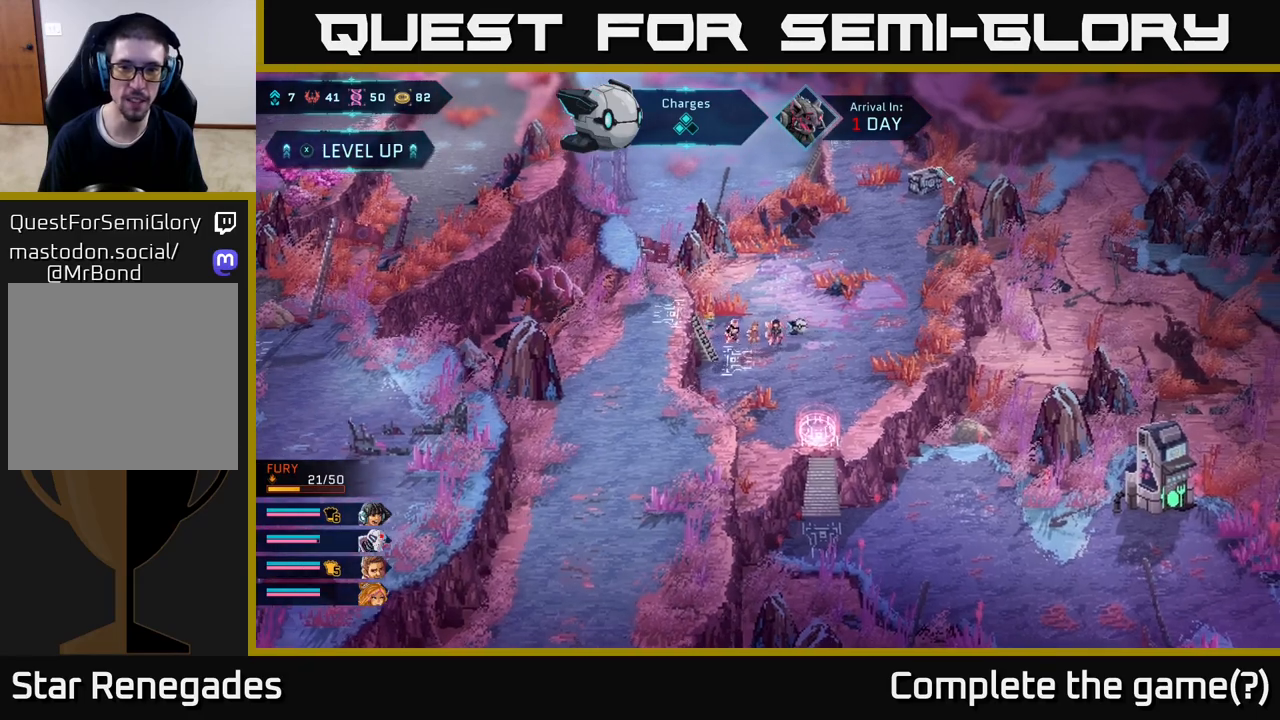
{"buttons": [], "left_stick": "down-right", "right_stick": "center", "events": [[33, "left_stick", "down-right"], [333, "left_stick", "right"], [467, "left_stick", "down-right"]]}
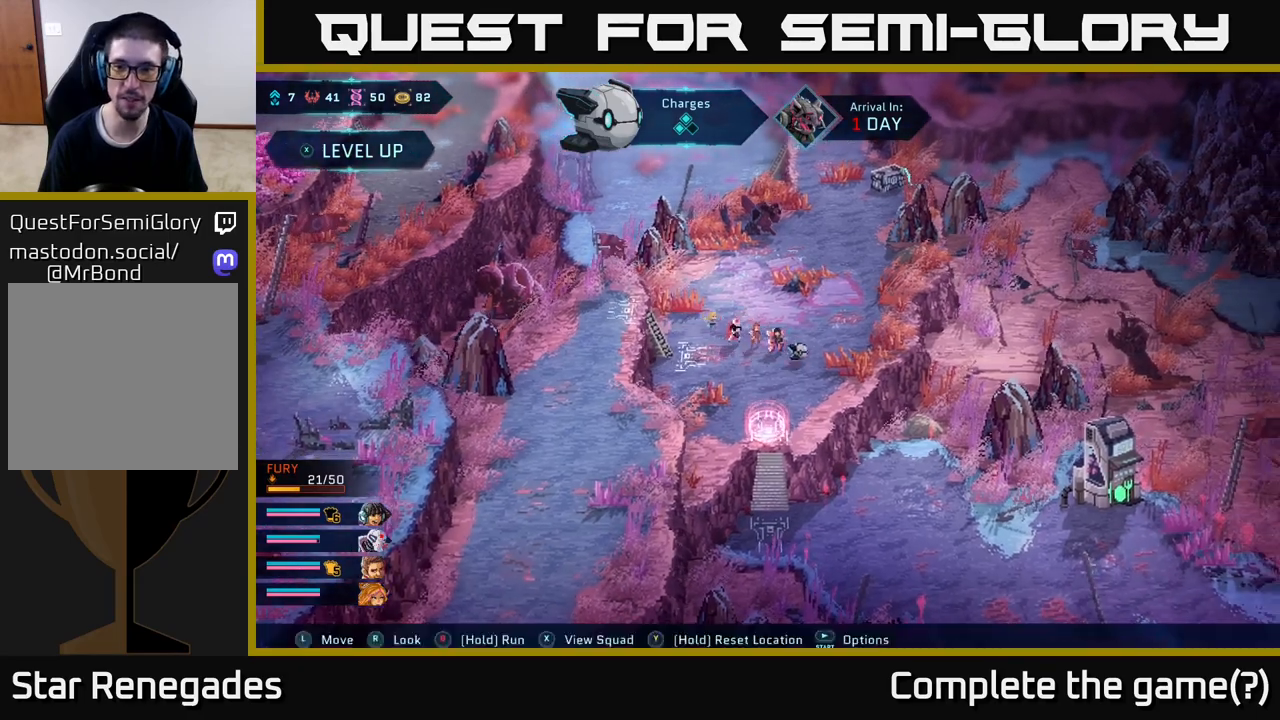
{"buttons": [], "left_stick": "center", "right_stick": "down", "events": [[17, "right_stick", "down"], [150, "left_stick", "center"]]}
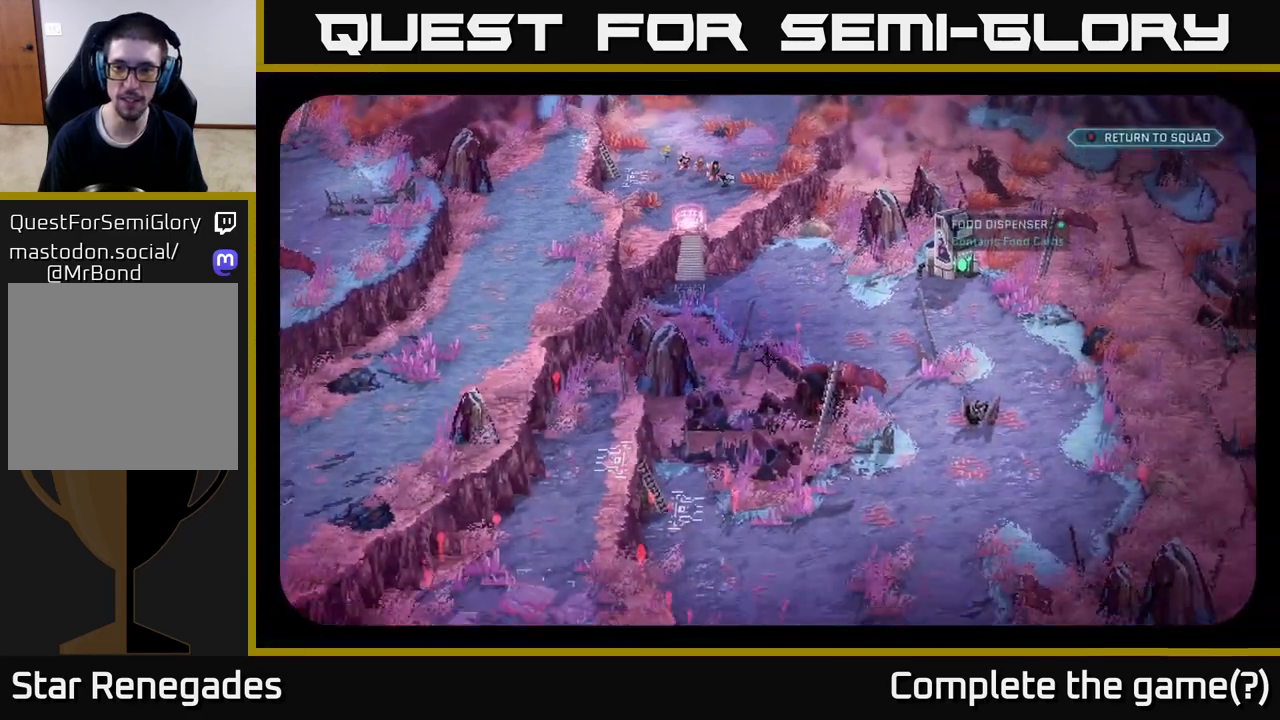
{"buttons": [], "left_stick": "center", "right_stick": "center", "events": [[83, "right_stick", "center"]]}
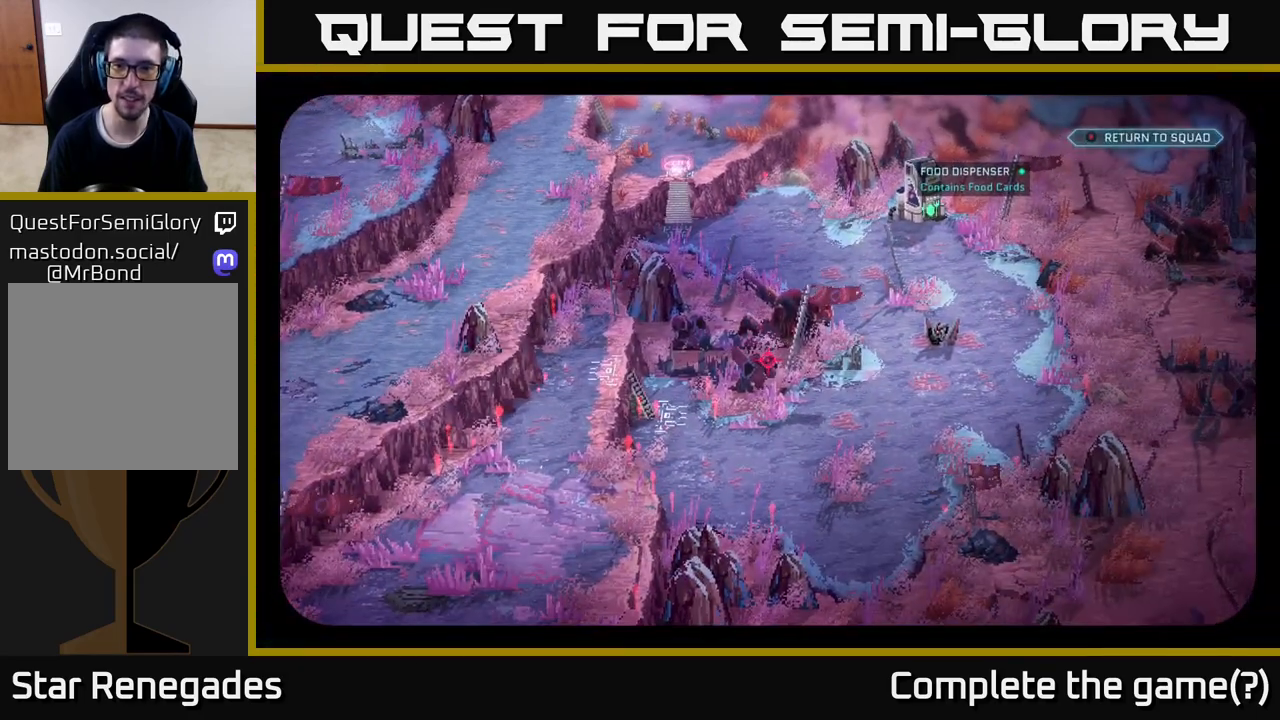
{"buttons": [], "left_stick": "up", "right_stick": "center", "events": [[333, "left_stick", "up"]]}
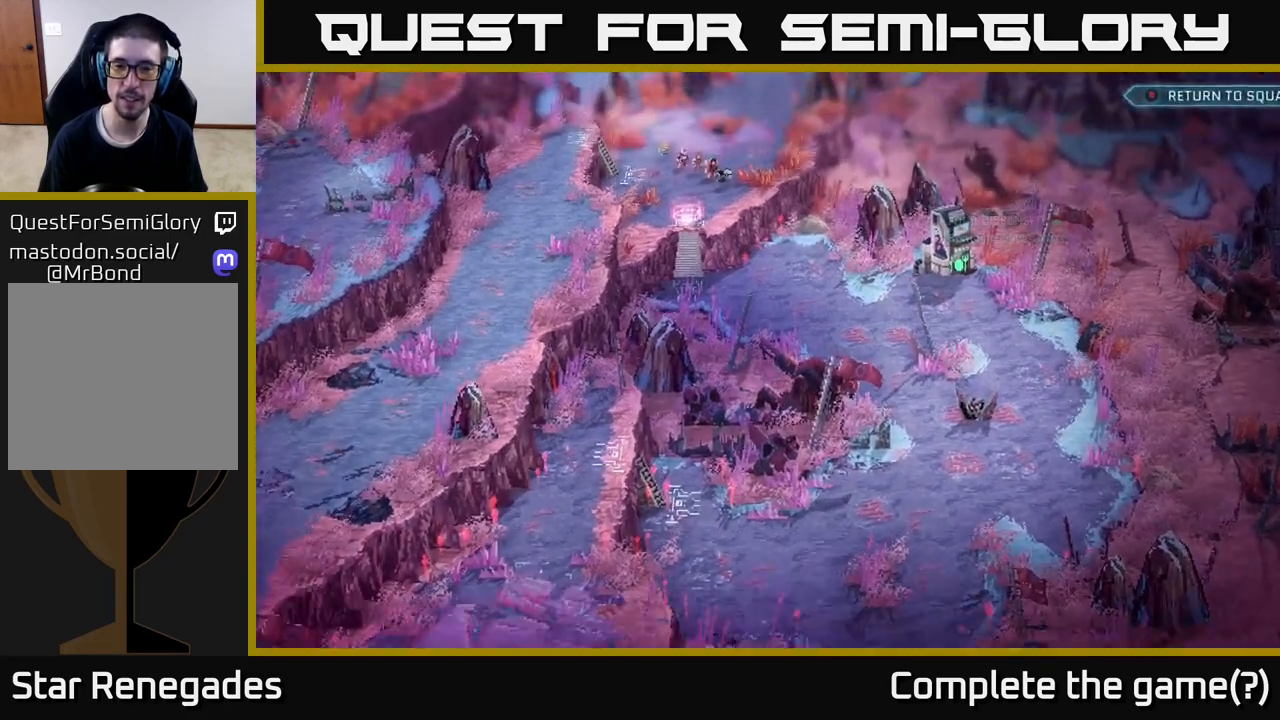
{"buttons": [], "left_stick": "center", "right_stick": "center", "events": [[117, "left_stick", "center"]]}
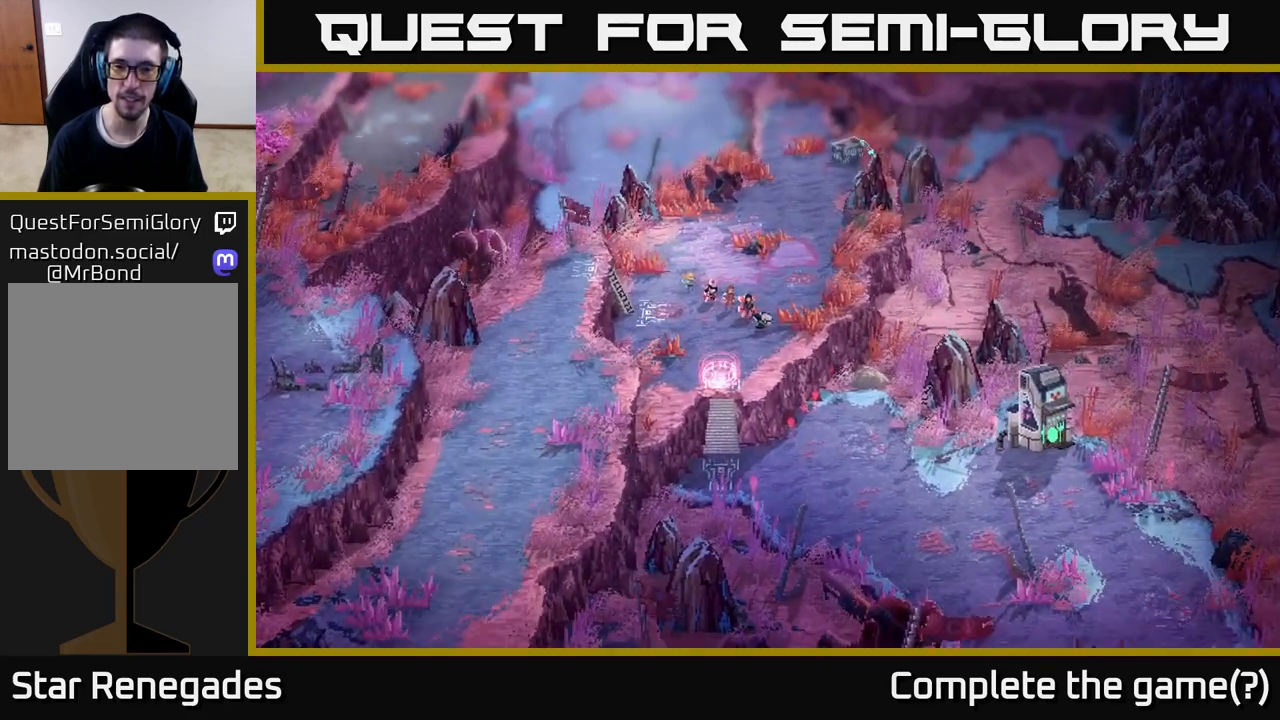
{"buttons": [], "left_stick": "up", "right_stick": "center", "events": [[483, "left_stick", "up"]]}
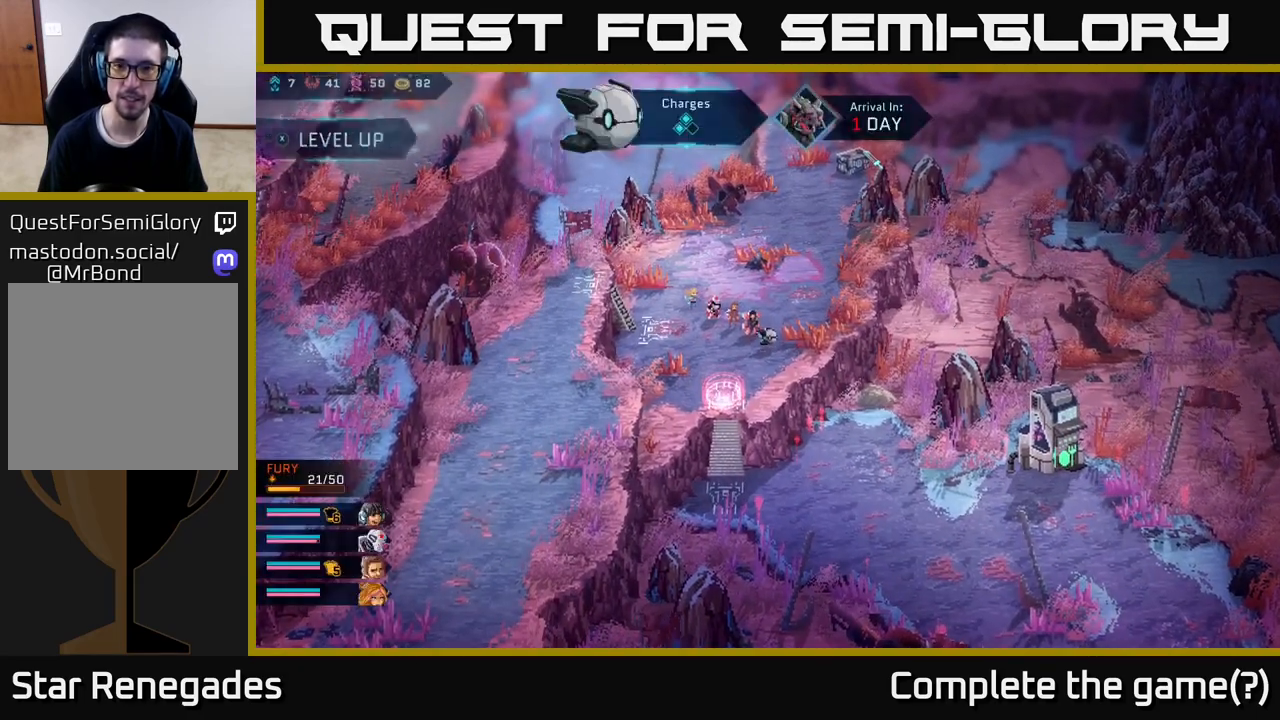
{"buttons": [], "left_stick": "center", "right_stick": "center", "events": [[417, "left_stick", "center"]]}
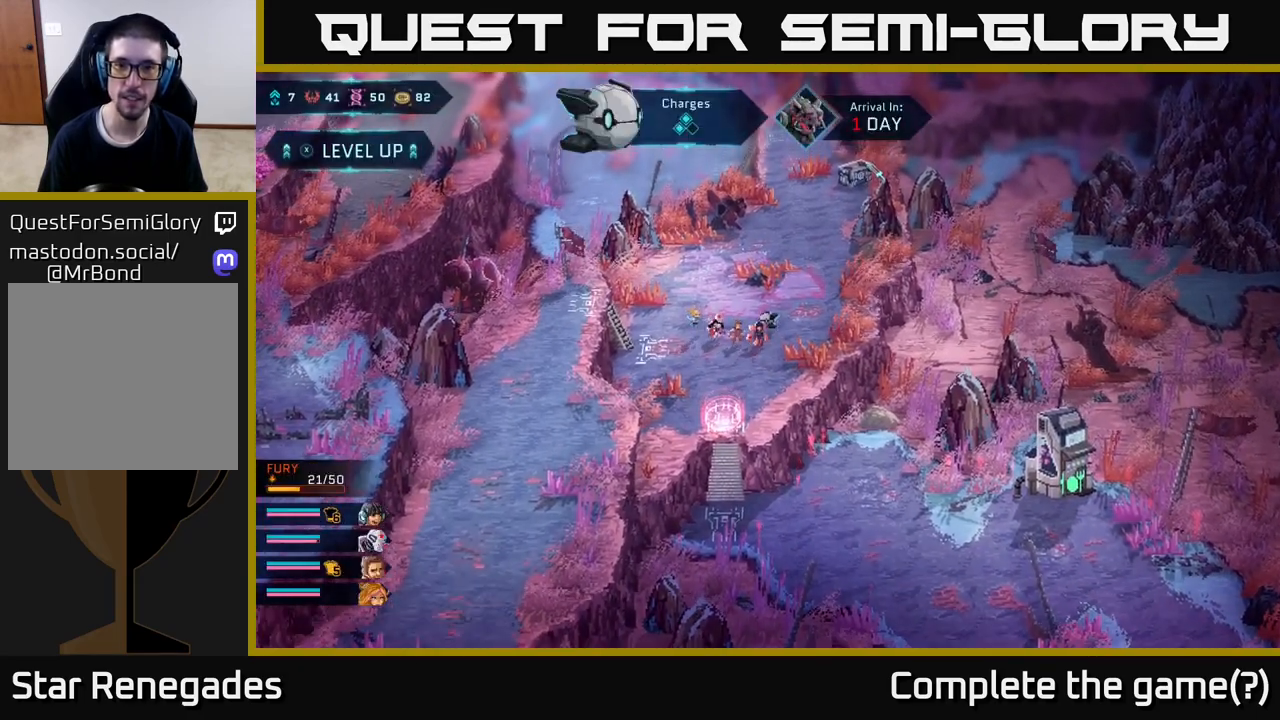
{"buttons": [], "left_stick": "up", "right_stick": "down-left", "events": [[300, "left_stick", "down"], [417, "left_stick", "center"], [483, "right_stick", "down-left"], [500, "left_stick", "up"]]}
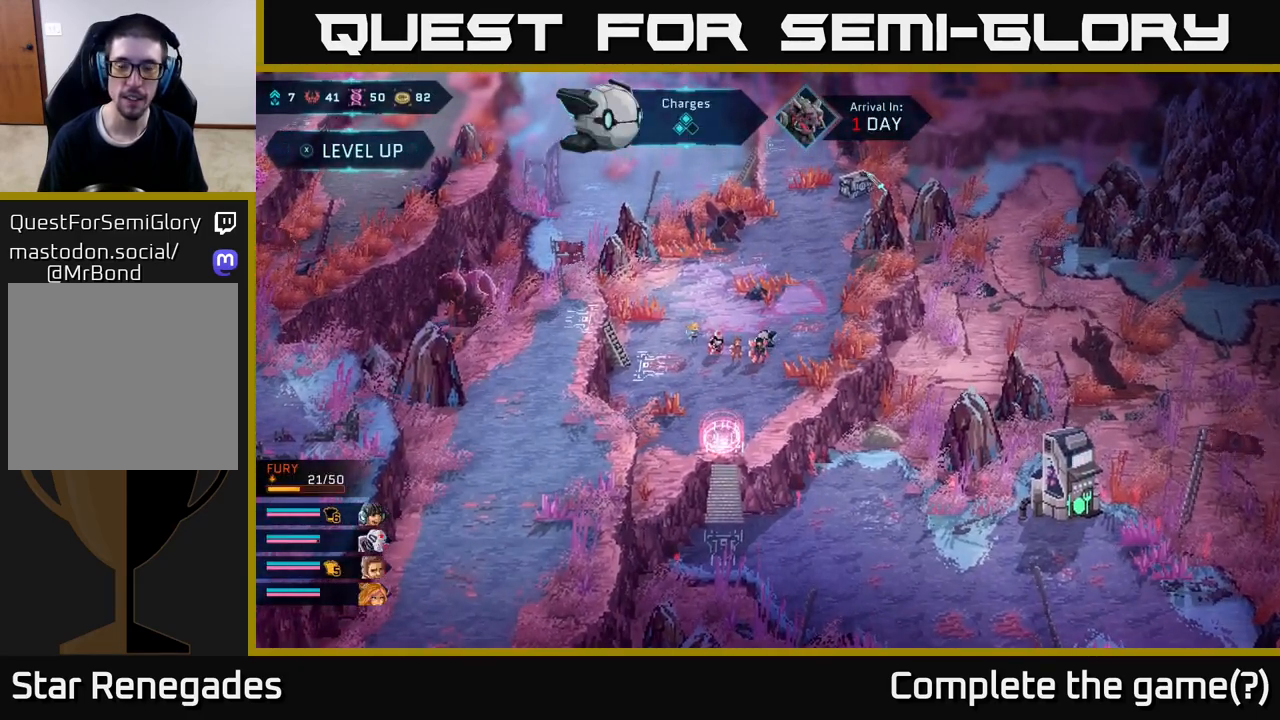
{"buttons": [], "left_stick": "up", "right_stick": "center", "events": [[217, "left_stick", "center"], [317, "right_stick", "center"], [383, "left_stick", "up"]]}
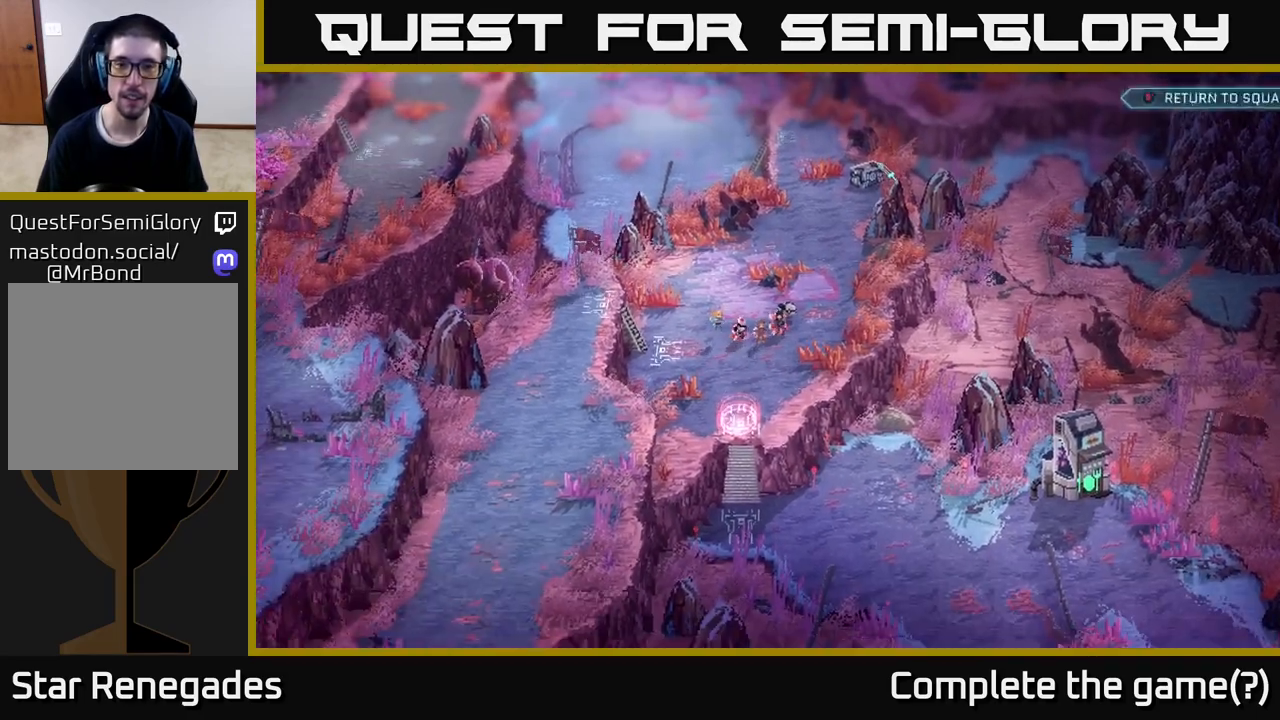
{"buttons": [], "left_stick": "up", "right_stick": "center", "events": []}
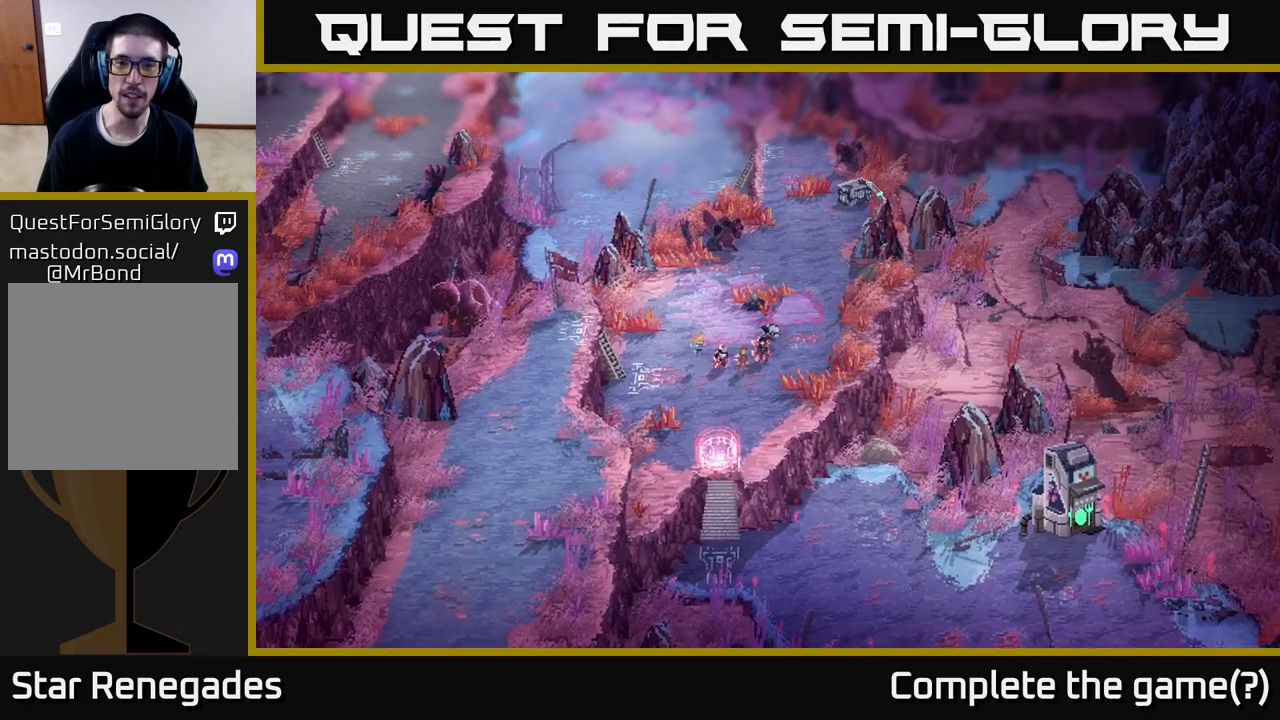
{"buttons": [], "left_stick": "up", "right_stick": "center", "events": [[133, "left_stick", "up-right"], [283, "left_stick", "up"]]}
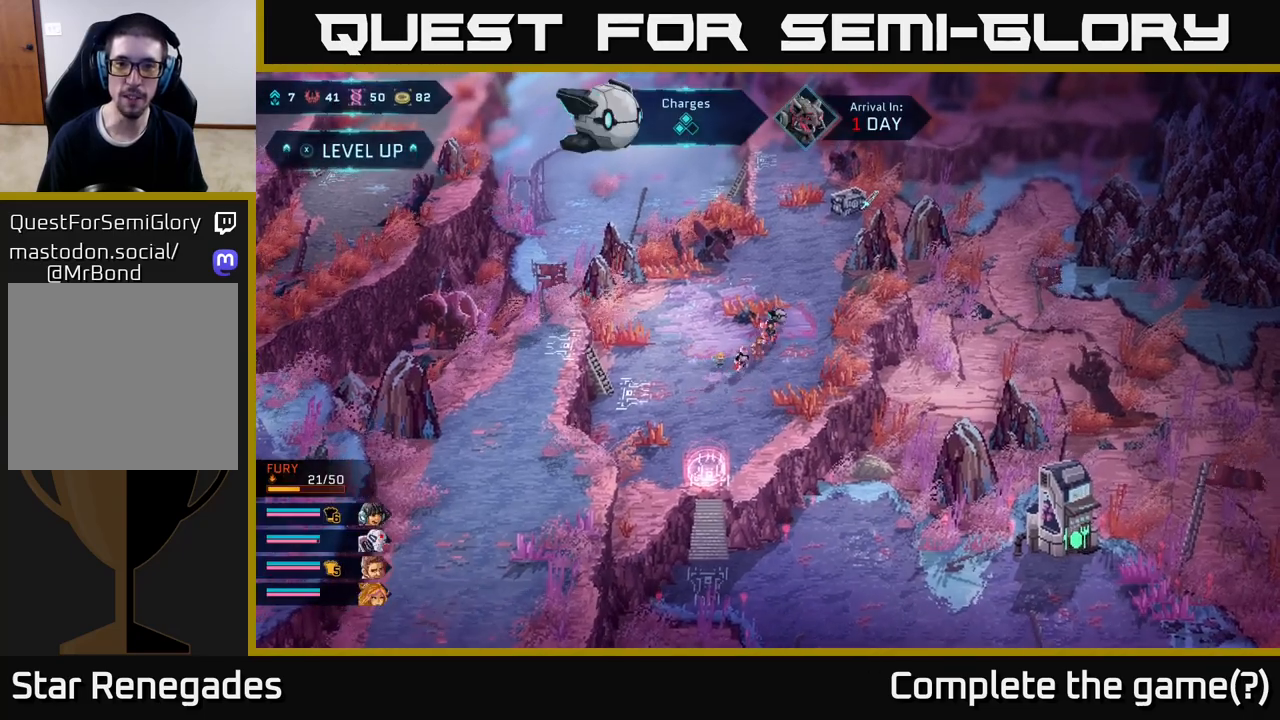
{"buttons": [], "left_stick": "up", "right_stick": "center", "events": [[350, "left_stick", "up-right"], [467, "left_stick", "up"]]}
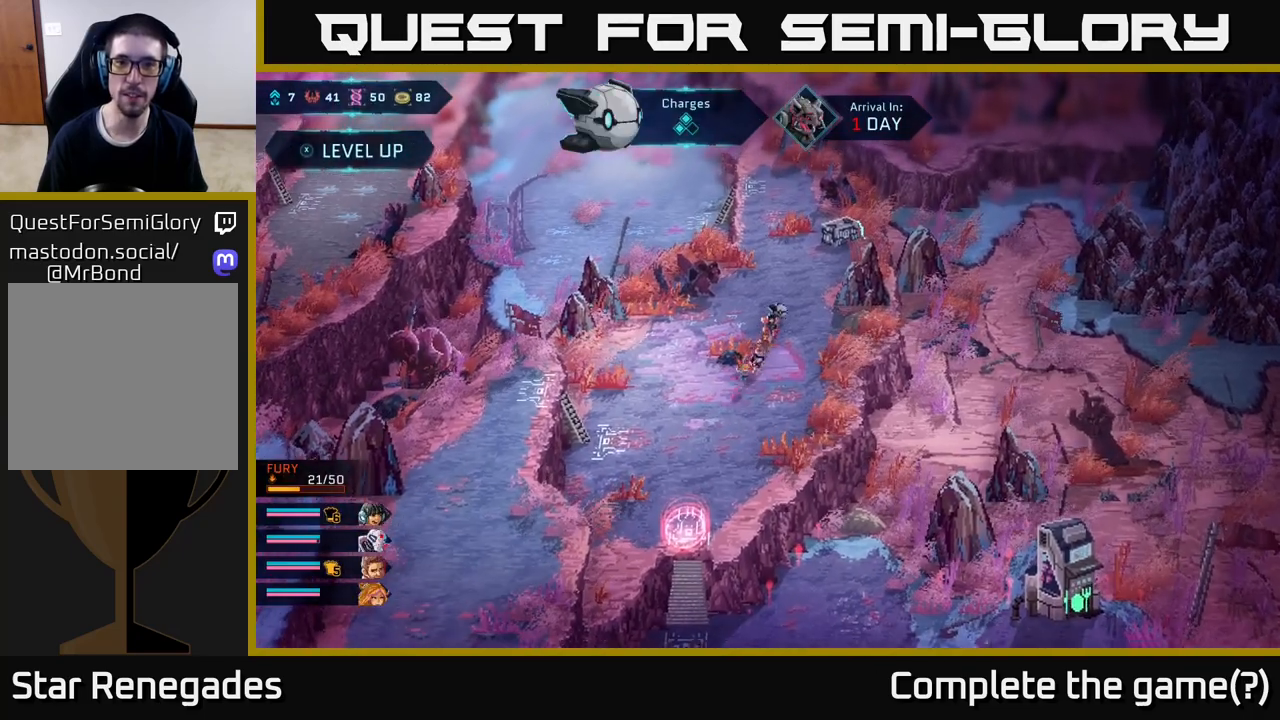
{"buttons": ["B"], "left_stick": "up-right", "right_stick": "center", "events": [[67, "B", "down"], [383, "left_stick", "up-right"]]}
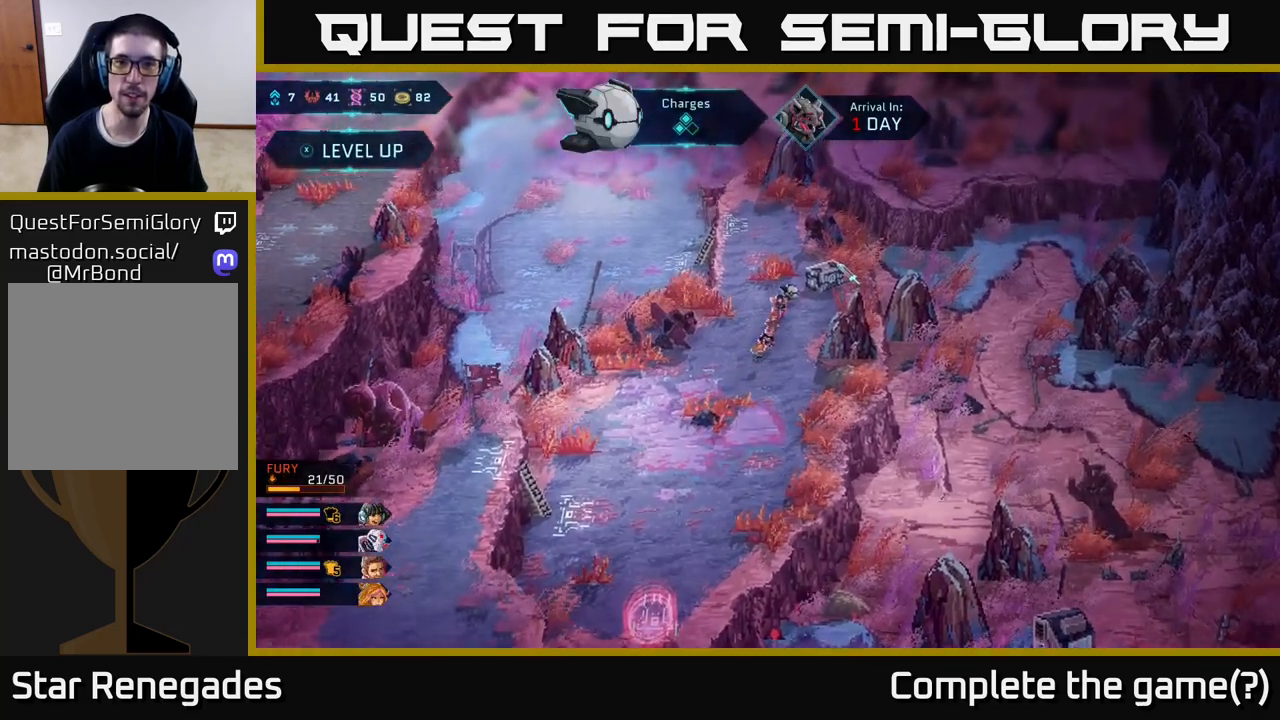
{"buttons": [], "left_stick": "center", "right_stick": "center", "events": [[33, "B", "up"], [217, "left_stick", "center"], [233, "A", "down"], [317, "A", "up"]]}
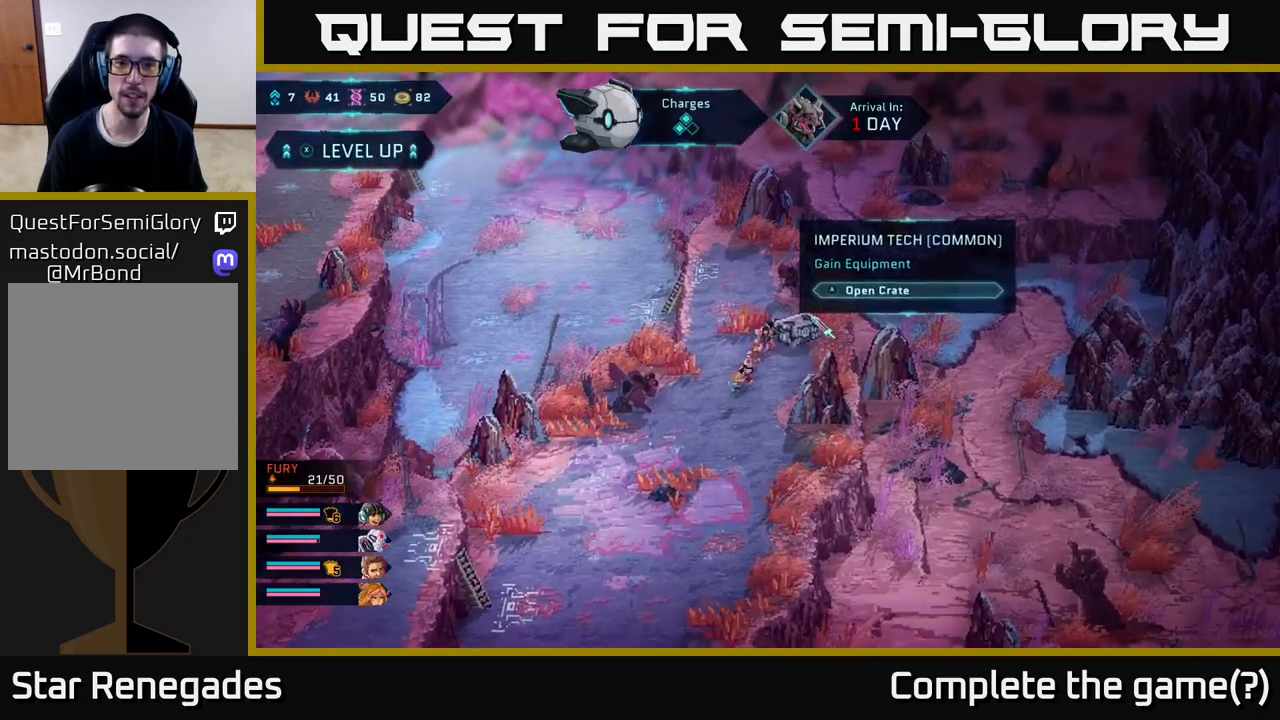
{"buttons": [], "left_stick": "center", "right_stick": "center", "events": [[250, "A", "down"], [350, "A", "up"]]}
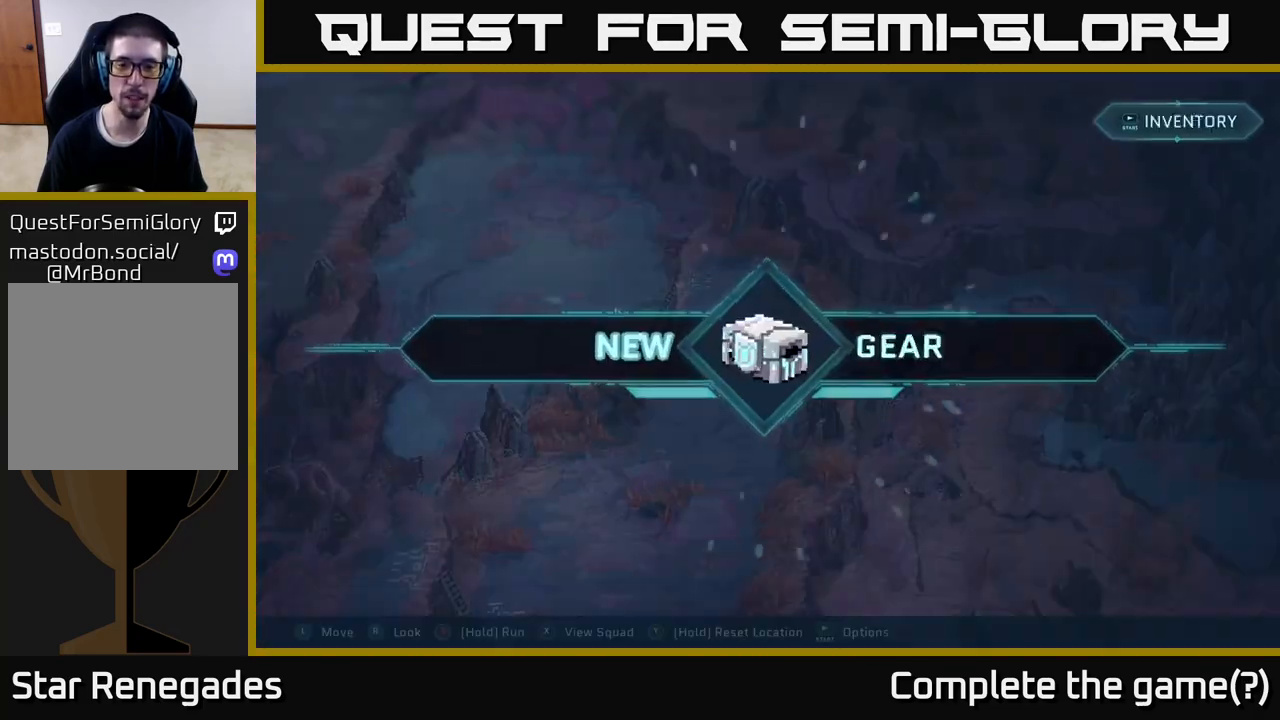
{"buttons": ["A"], "left_stick": "center", "right_stick": "center", "events": [[500, "A", "down"]]}
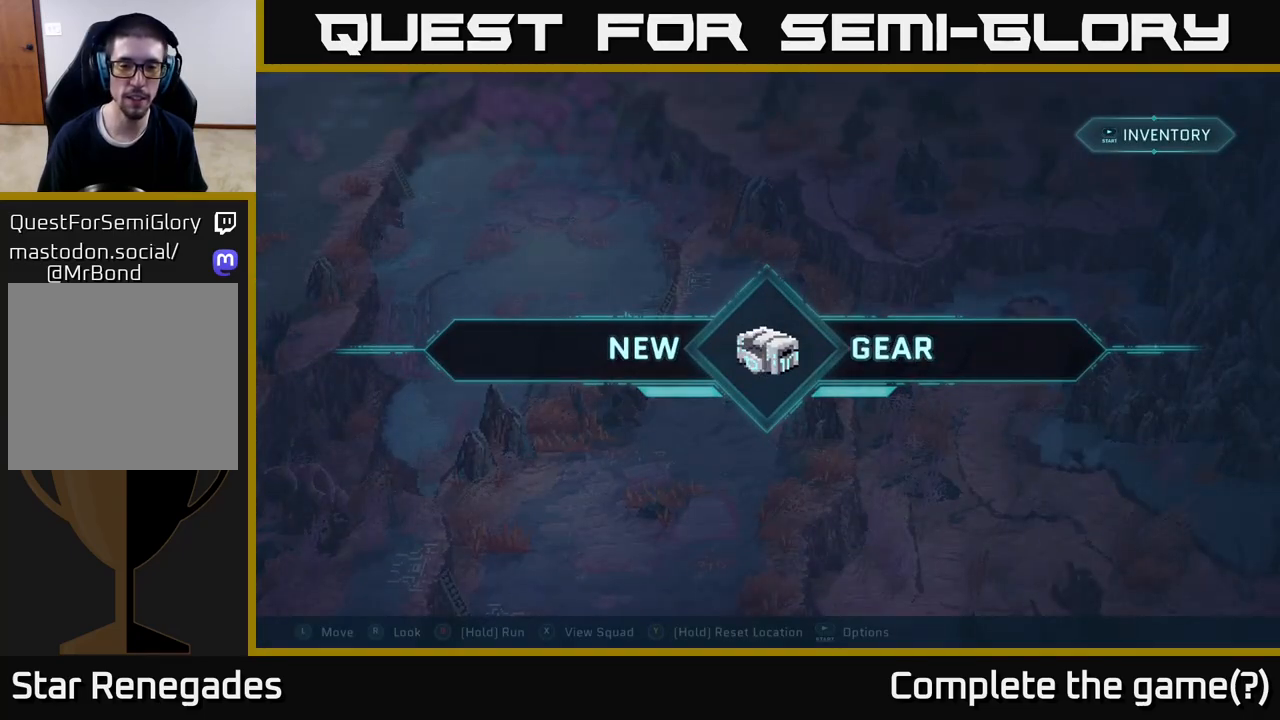
{"buttons": [], "left_stick": "center", "right_stick": "center", "events": [[50, "A", "up"]]}
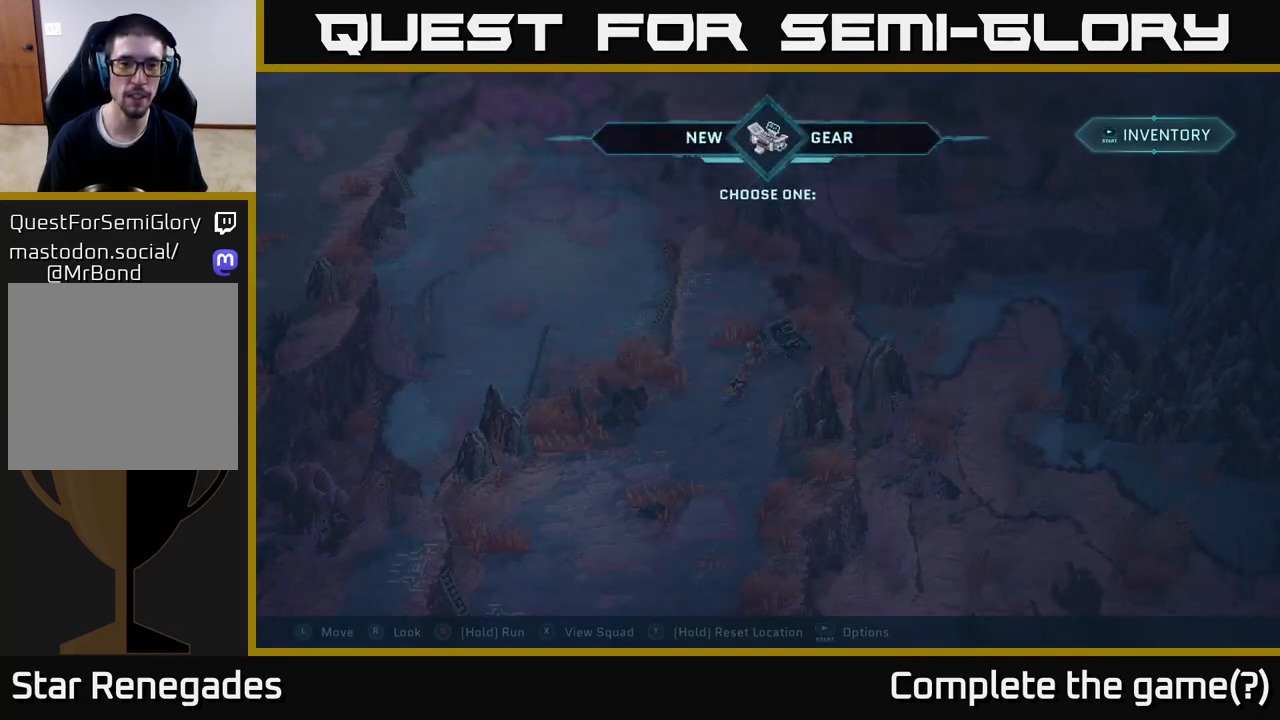
{"buttons": [], "left_stick": "center", "right_stick": "center", "events": []}
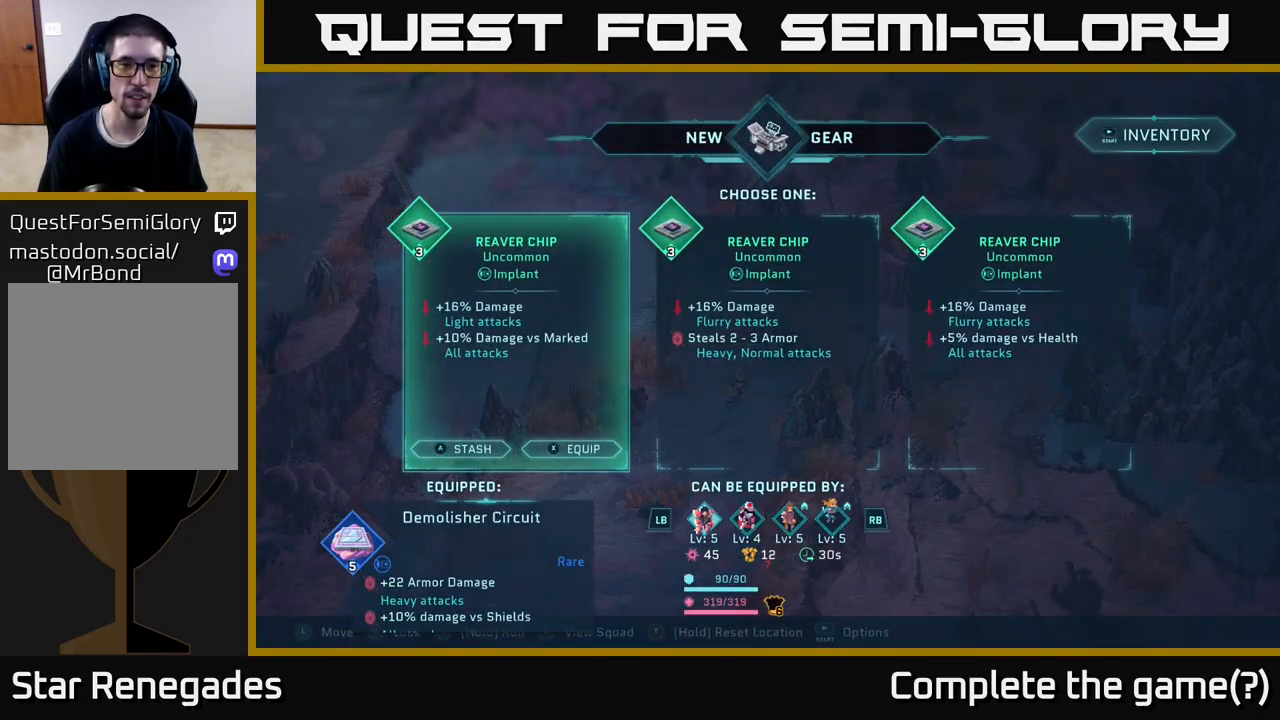
{"buttons": [], "left_stick": "center", "right_stick": "center", "events": []}
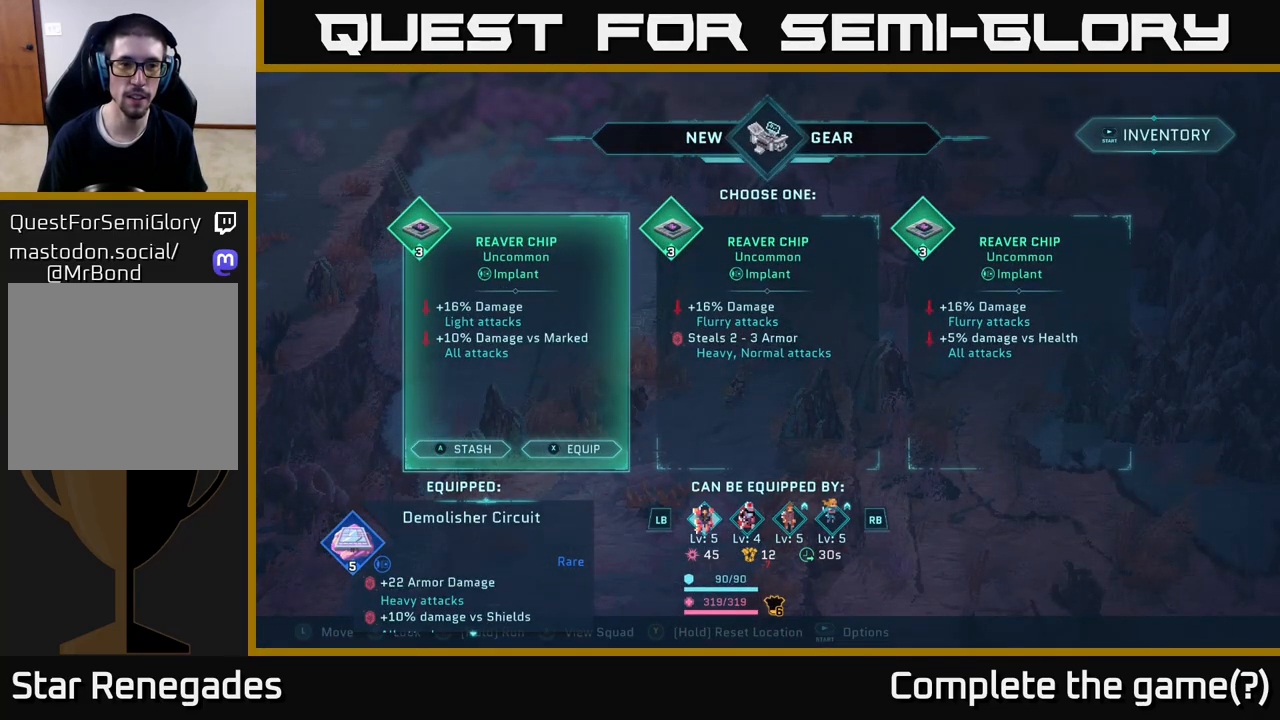
{"buttons": [], "left_stick": "center", "right_stick": "center", "events": []}